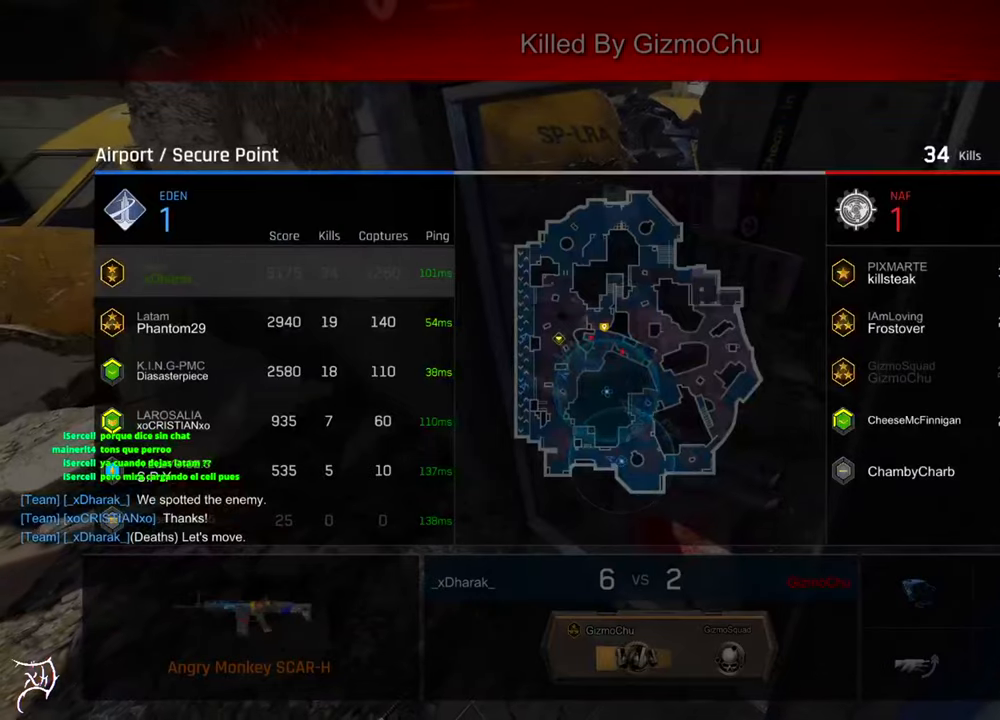
Gameplay with keyboard and mouse; each line is a JSON object with the keys and mouse buttons held at the frame after it. "events" lists presses ("down") and releases ("up") of "a", "ctrl", "d", "e", "f", "q", "r", "s", "shift", "space", "tab", "w", "mouse_left", "mouse_wheel", "mouse_right", "mouse_mb4" and "mouse_mb5" between this image and that frame as [ms after this image, input, new state], when the widget could be followed in between. "mouse_left", "mouse_wheel", "mouse_right", "mouse_mb4", "mouse_mb5" = the "left", "wheel", "right", "mb4", "mb5" buttons of the "mouse" list. No other keys are recorded. "wheel" means that the mouse wheel is clicked or scrolled. Not read: mouse_move.
{"keys": ["tab"], "mouse": [], "events": []}
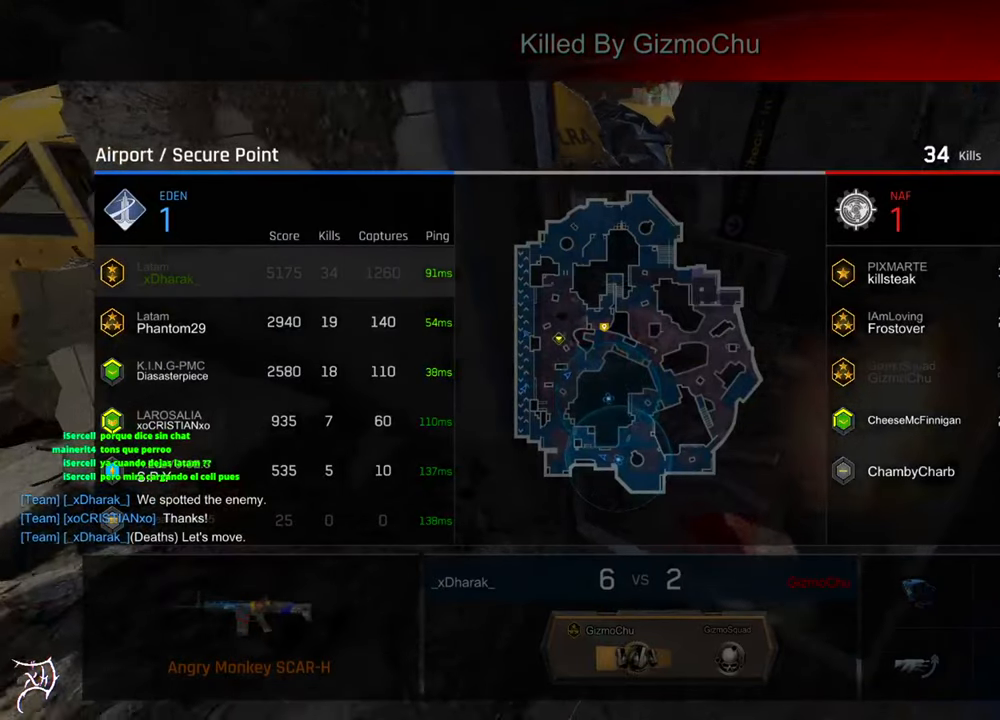
{"keys": [], "mouse": [], "events": [[50, "tab", "up"]]}
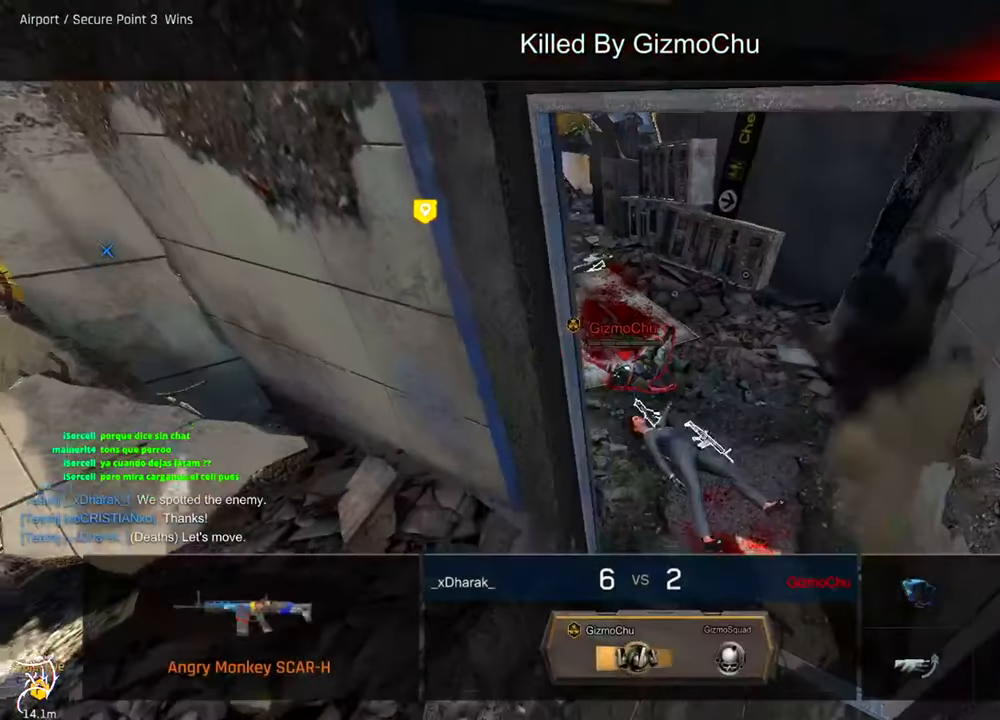
{"keys": [], "mouse": [], "events": []}
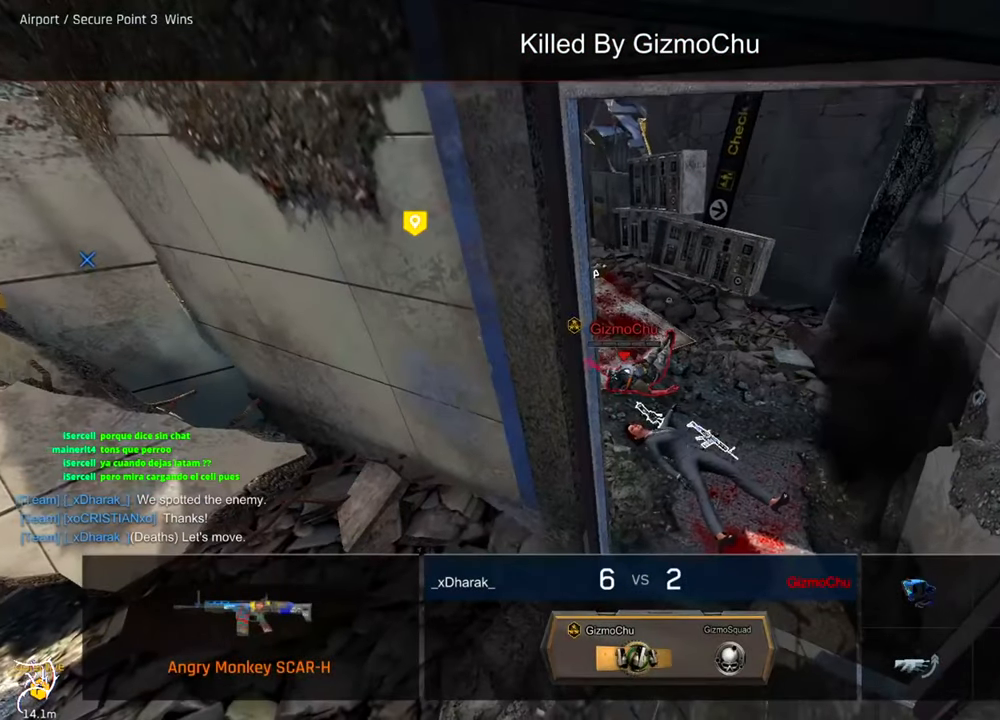
{"keys": ["ctrl", "w"], "mouse": [], "events": [[383, "w", "down"], [416, "ctrl", "down"]]}
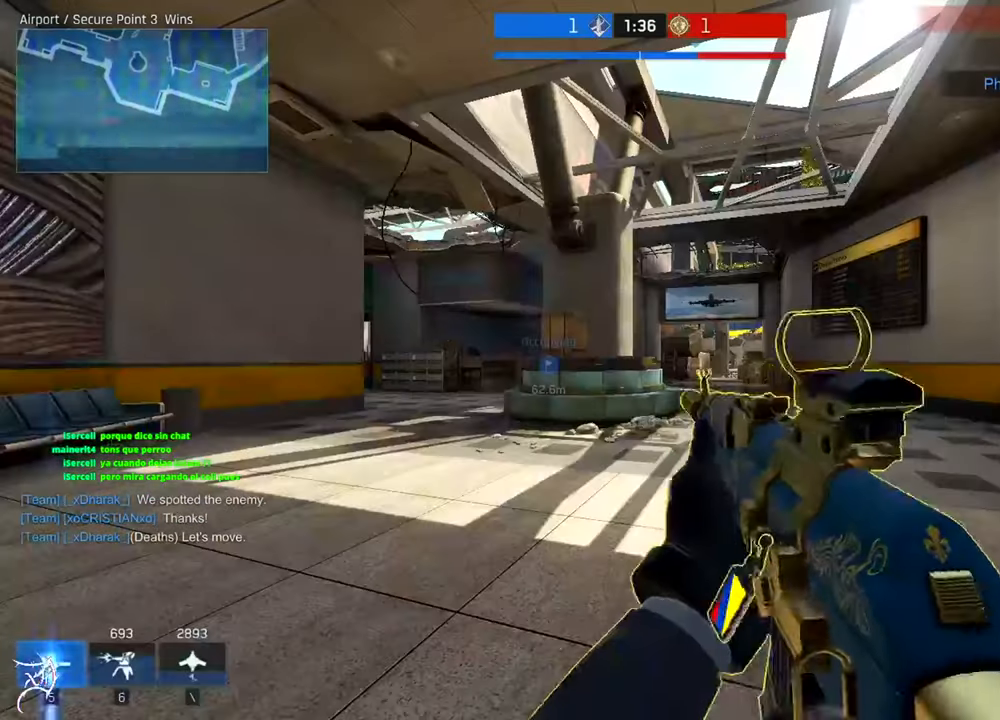
{"keys": ["ctrl", "w"], "mouse": [], "events": [[150, "mouse_mb4", "down"], [216, "mouse_mb4", "up"], [316, "mouse_mb4", "down"], [383, "mouse_mb4", "up"]]}
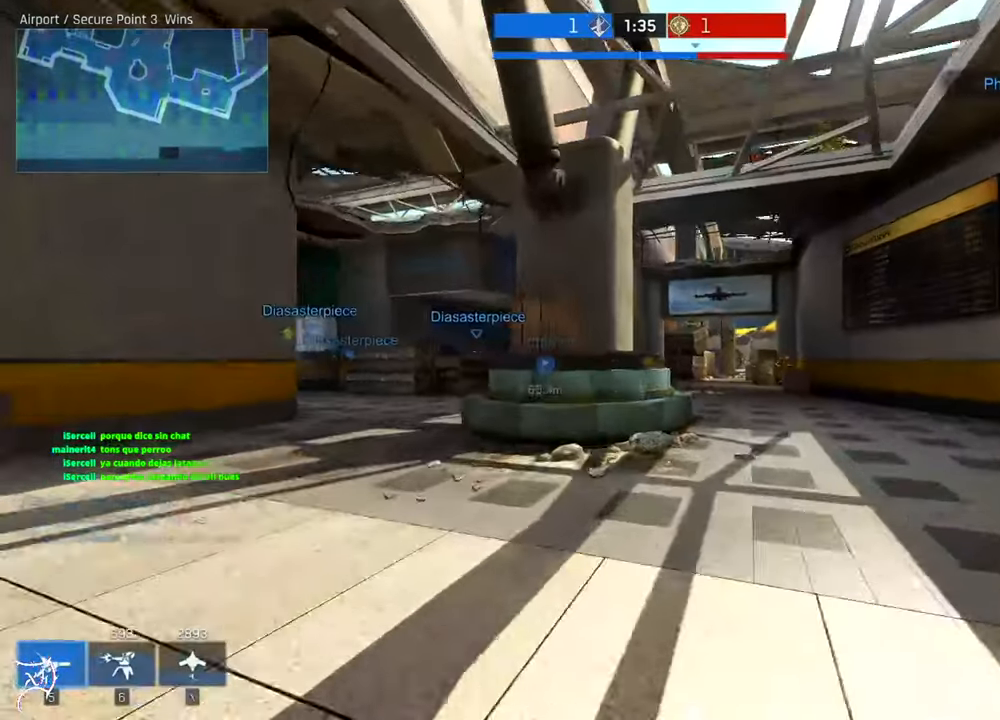
{"keys": ["ctrl", "w"], "mouse": [], "events": []}
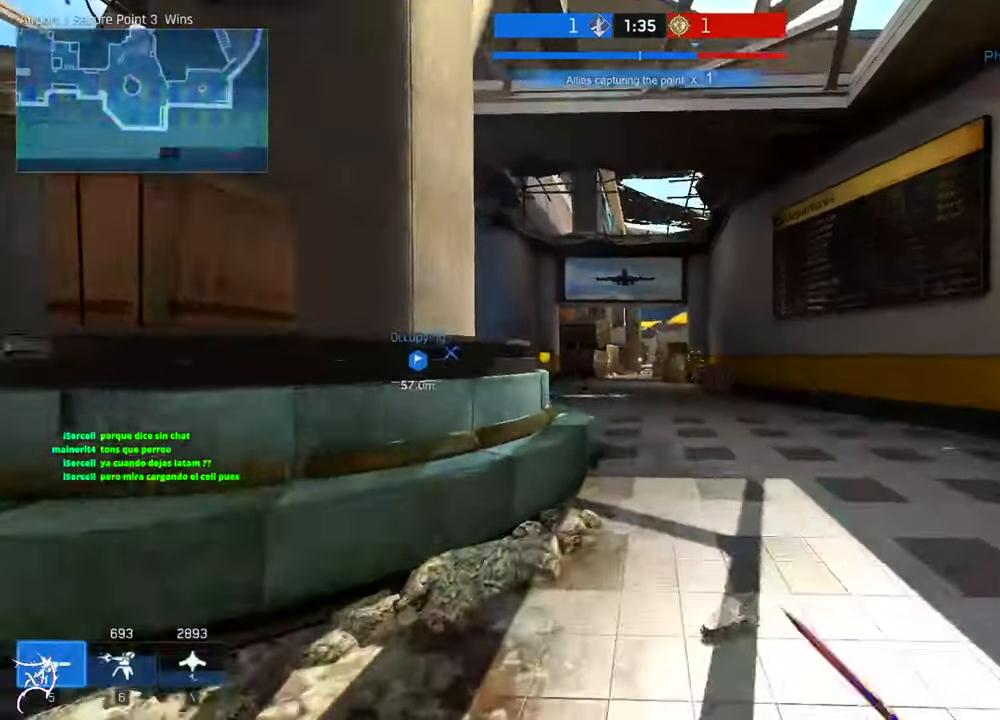
{"keys": ["ctrl", "w"], "mouse": [], "events": []}
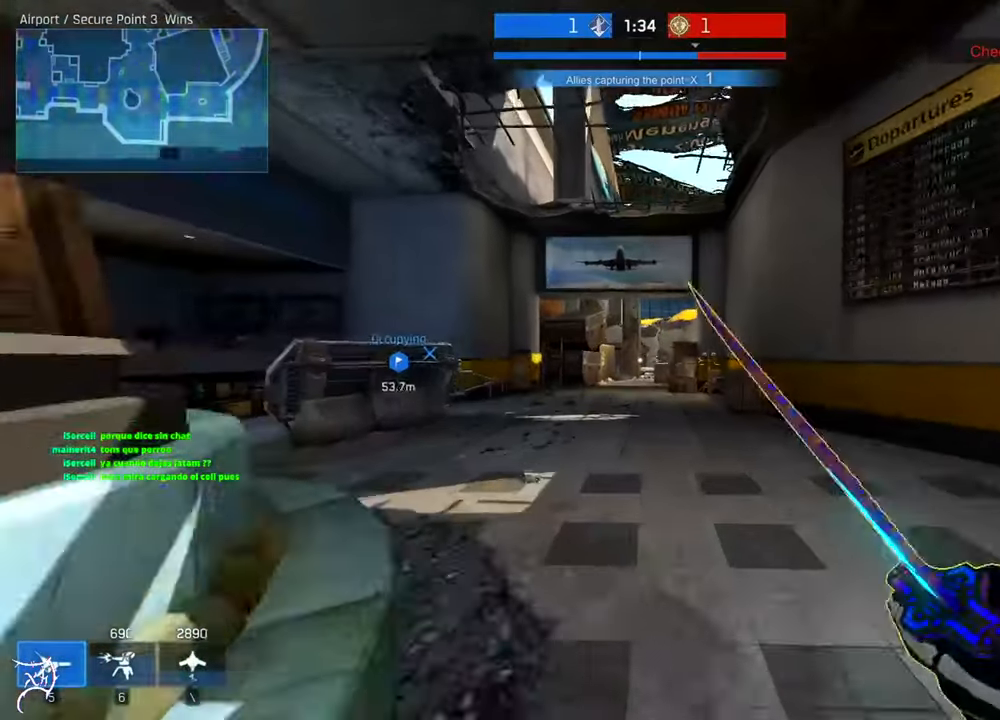
{"keys": ["ctrl", "w"], "mouse": [], "events": []}
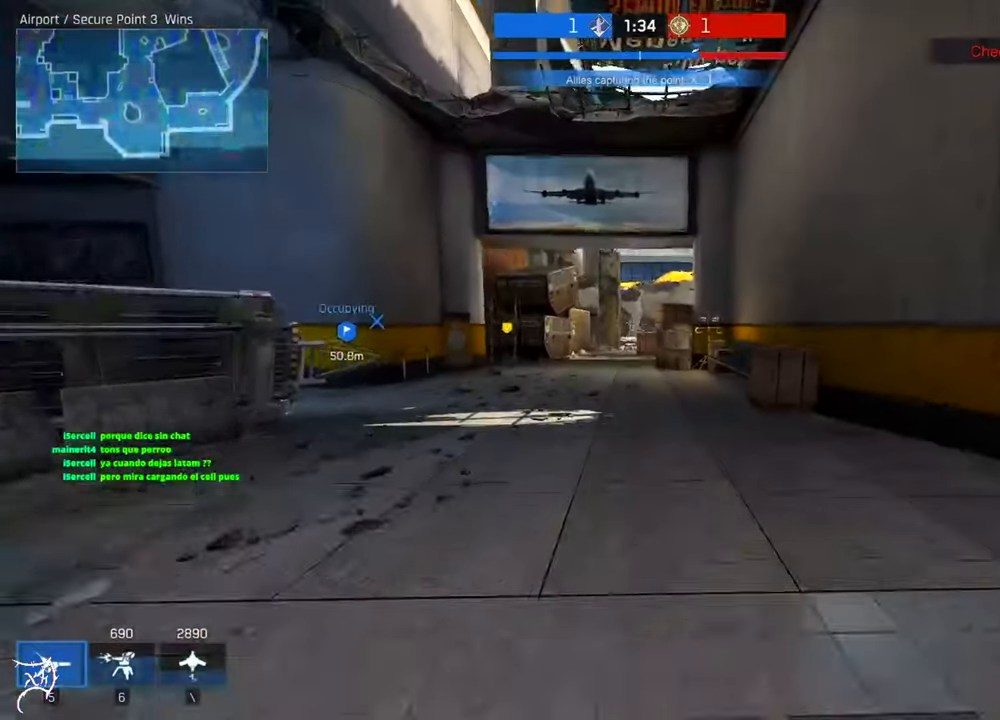
{"keys": ["ctrl", "w"], "mouse": [], "events": [[150, "mouse_wheel", "down"], [450, "mouse_wheel", "up"]]}
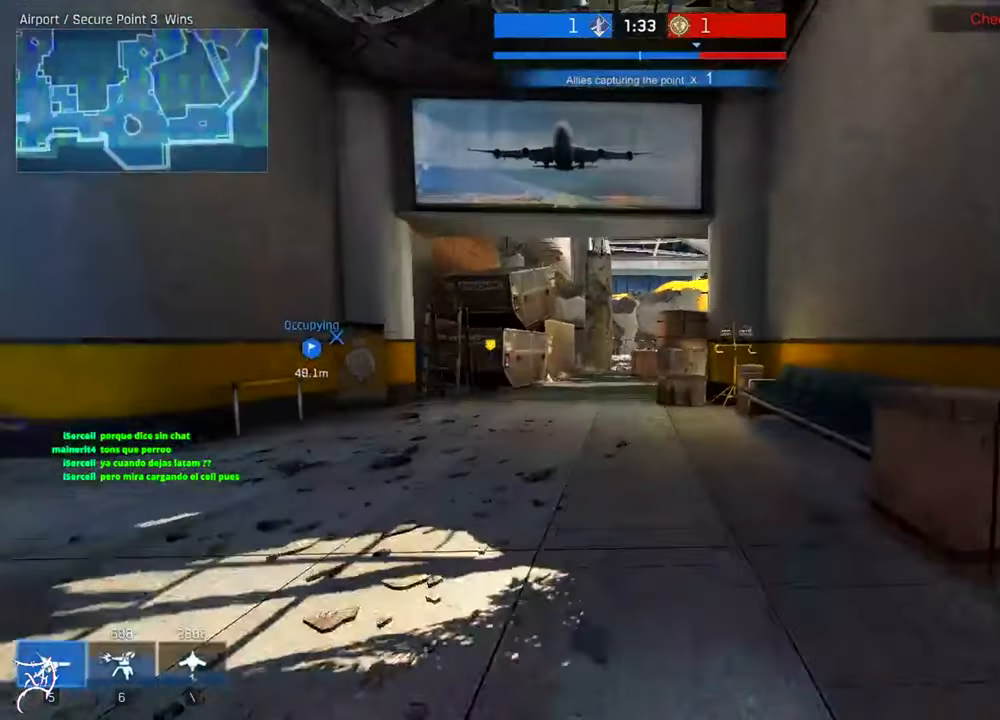
{"keys": ["ctrl", "d", "w"], "mouse": [], "events": [[417, "d", "down"]]}
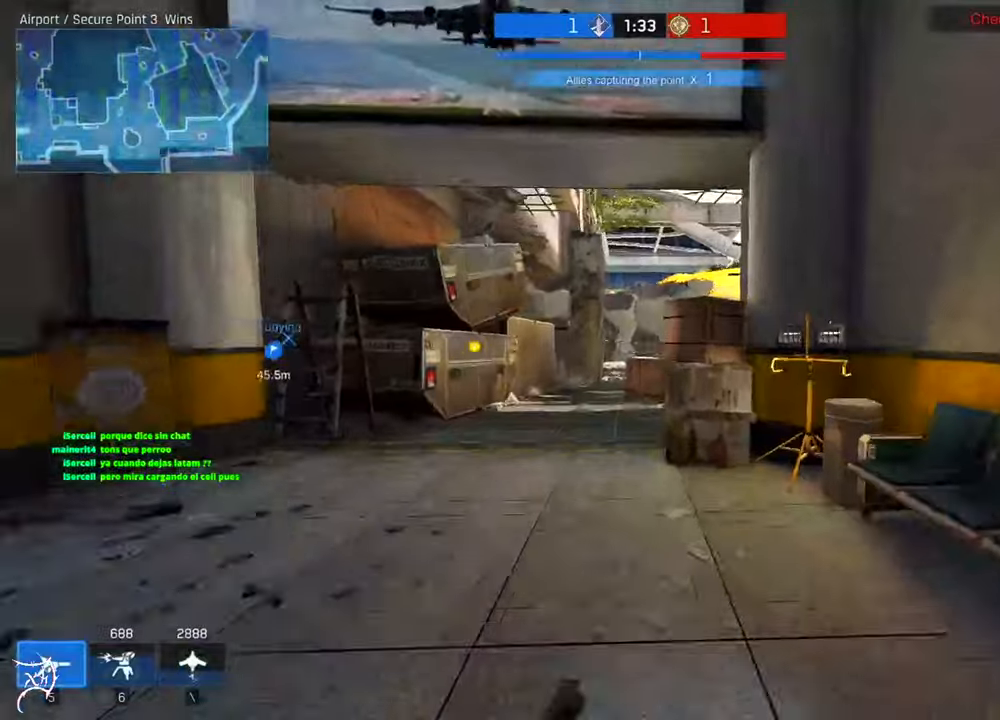
{"keys": ["a", "ctrl", "w"], "mouse": [], "events": [[83, "d", "up"], [250, "mouse_wheel", "down"], [350, "a", "down"], [483, "mouse_wheel", "up"]]}
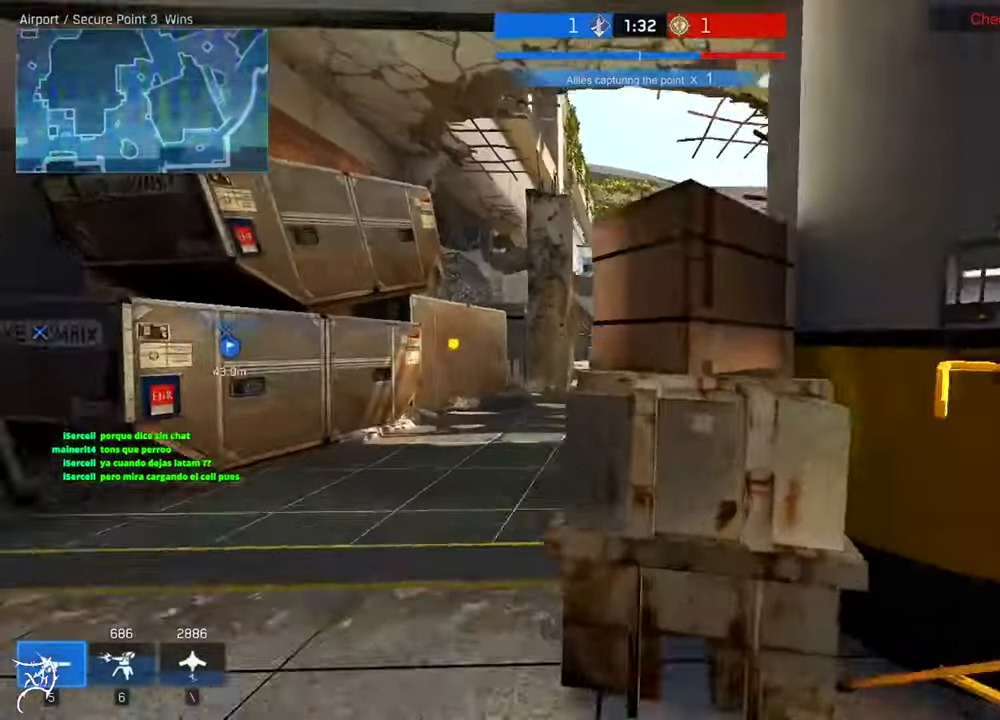
{"keys": ["ctrl", "w"], "mouse": [], "events": [[283, "a", "up"]]}
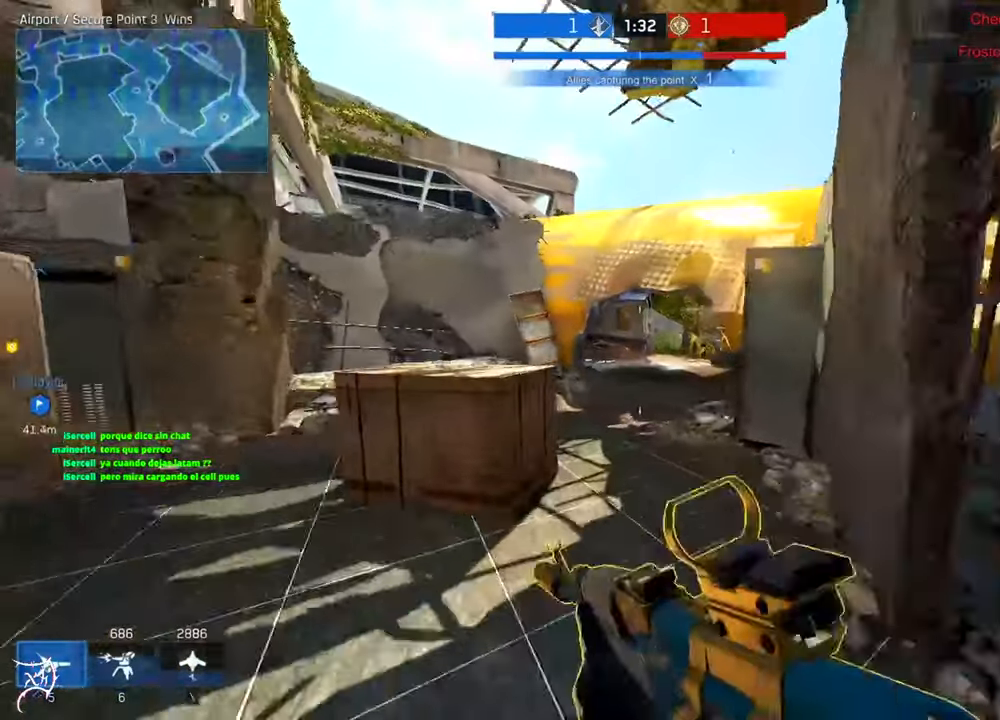
{"keys": ["ctrl", "w"], "mouse": [], "events": []}
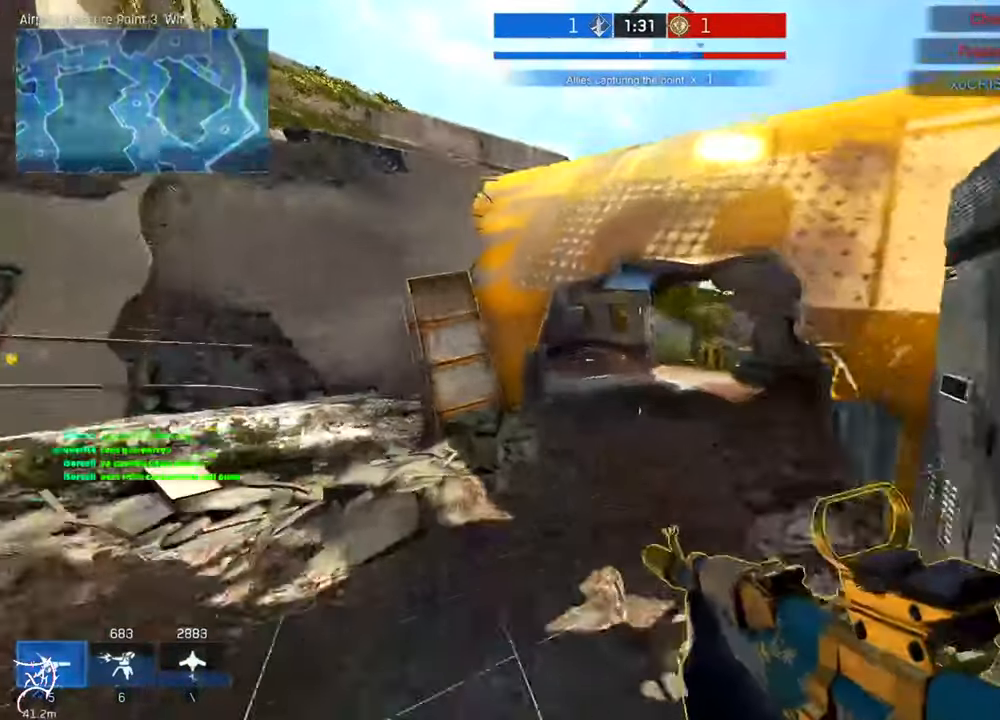
{"keys": ["ctrl", "d", "w"], "mouse": [], "events": [[117, "d", "down"]]}
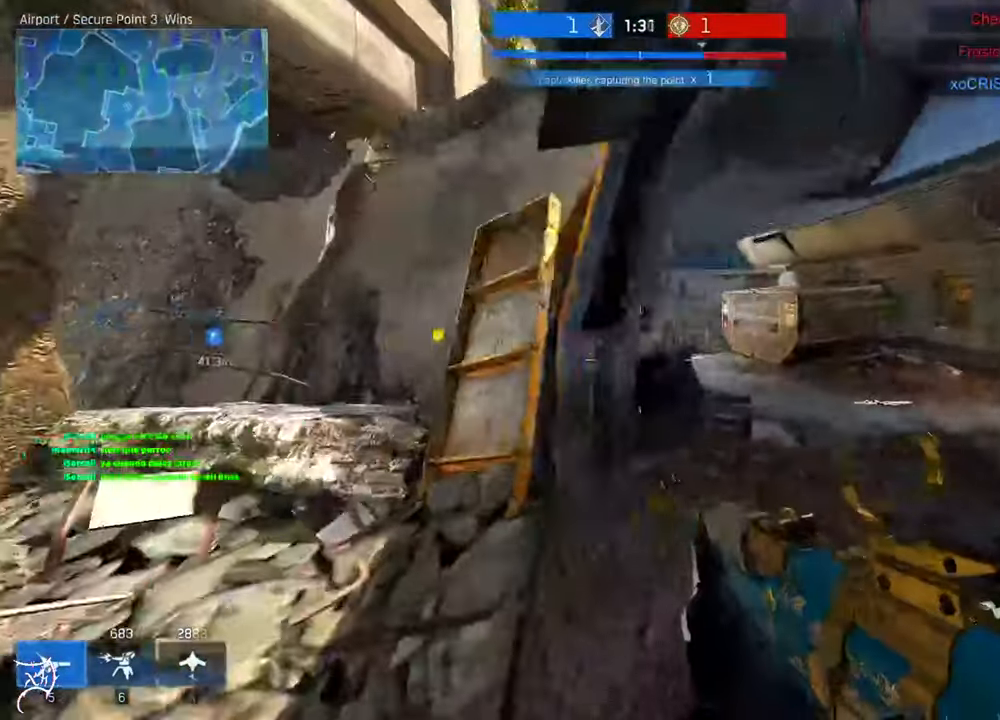
{"keys": ["ctrl", "d", "w"], "mouse": [], "events": []}
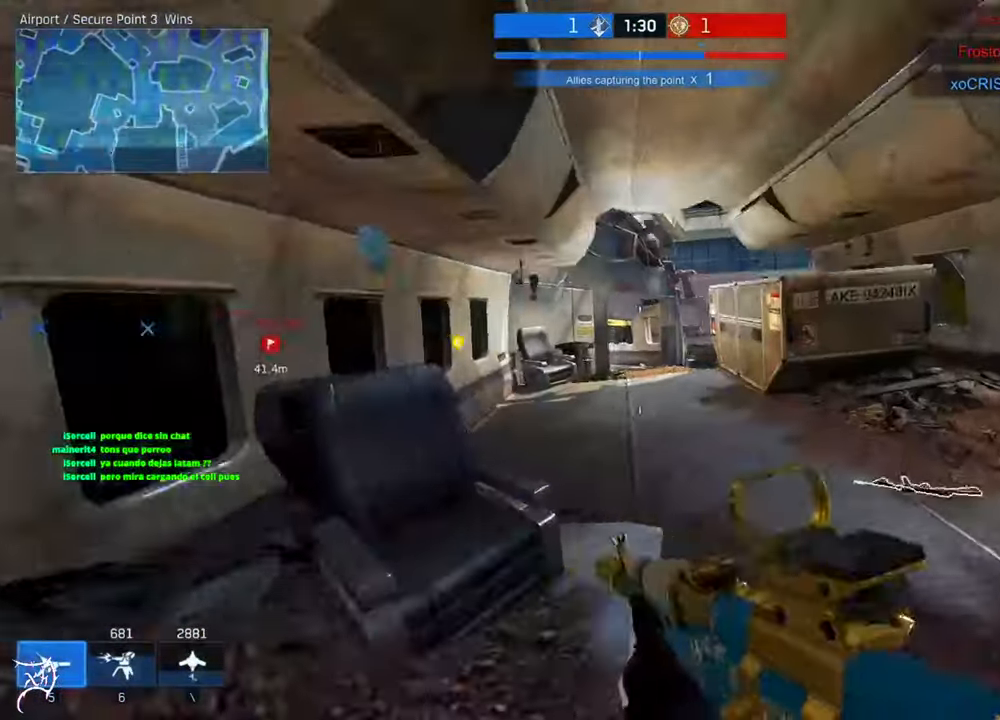
{"keys": ["d", "w"], "mouse": ["right"], "events": [[283, "ctrl", "up"], [317, "mouse_right", "down"]]}
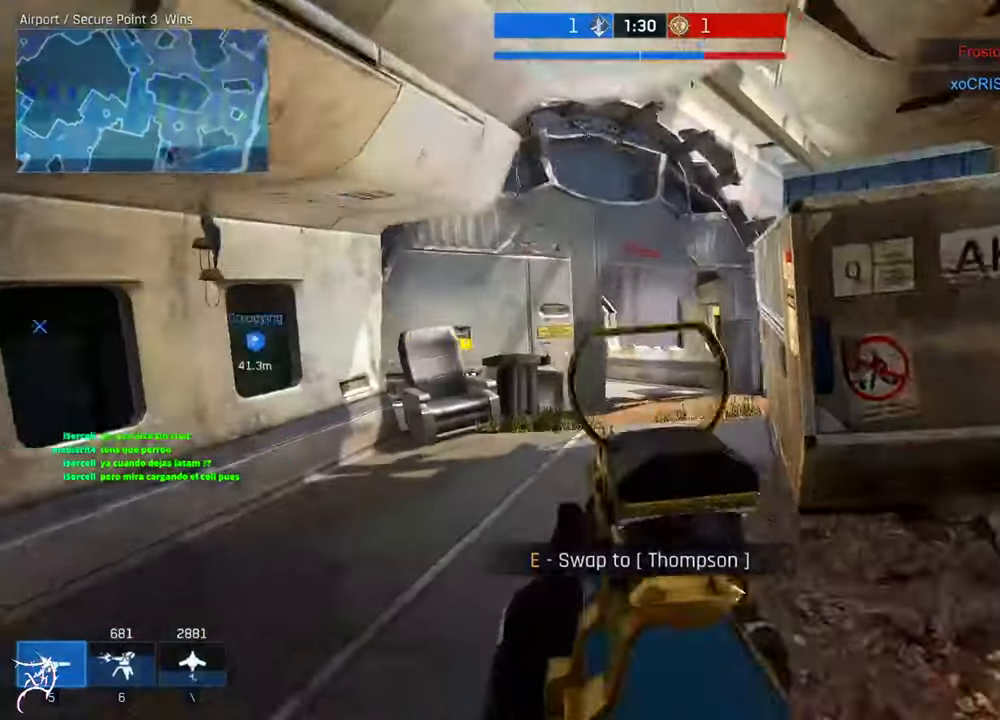
{"keys": ["w"], "mouse": ["right"], "events": [[17, "d", "up"]]}
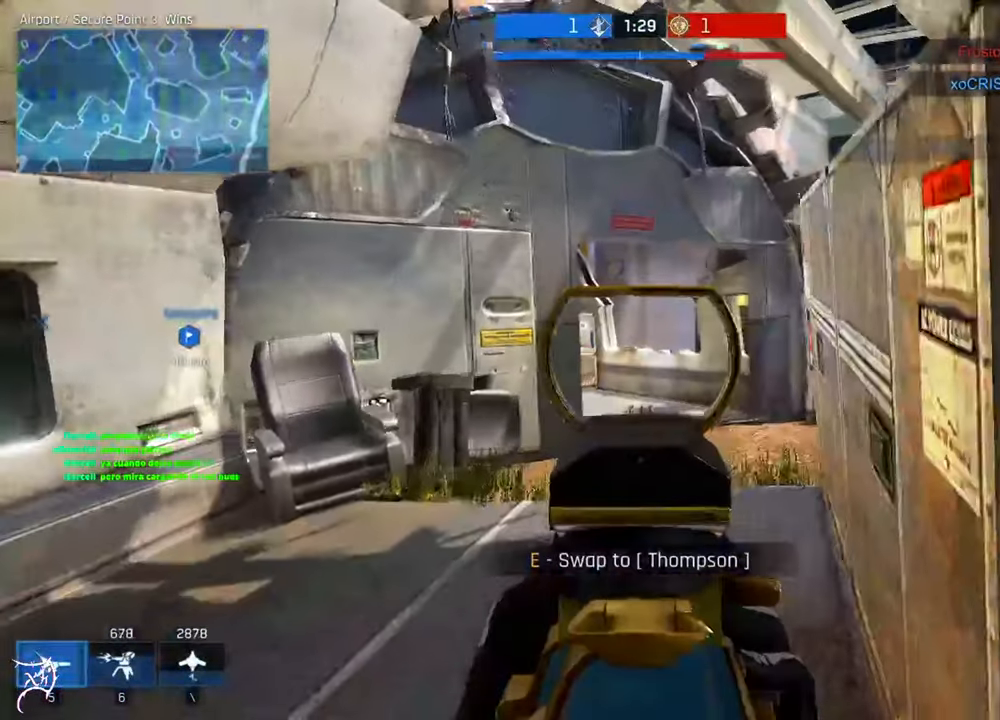
{"keys": ["a", "ctrl", "w"], "mouse": [], "events": [[50, "mouse_right", "up"], [83, "ctrl", "down"], [350, "a", "down"]]}
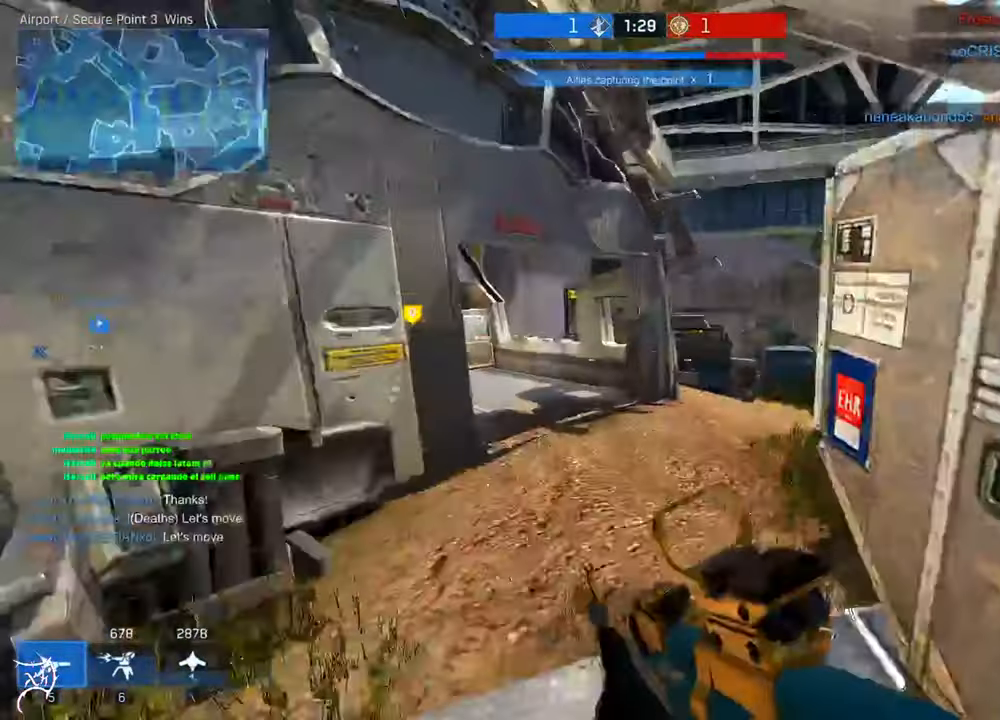
{"keys": ["ctrl", "d", "w"], "mouse": [], "events": [[217, "a", "up"], [250, "d", "down"]]}
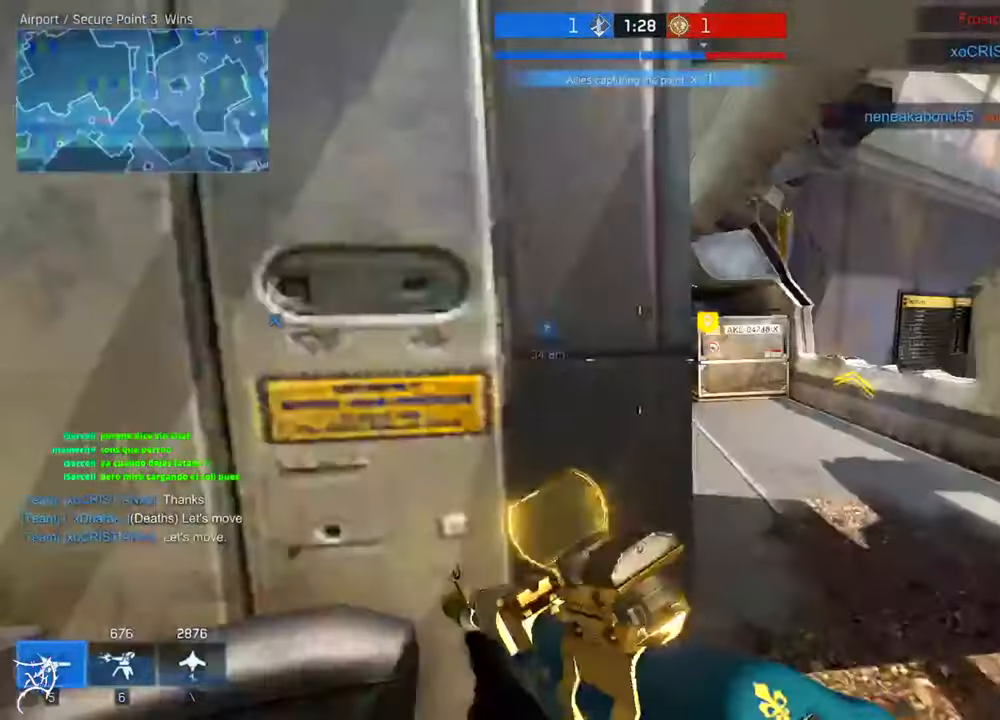
{"keys": ["ctrl", "w"], "mouse": [], "events": [[484, "d", "up"]]}
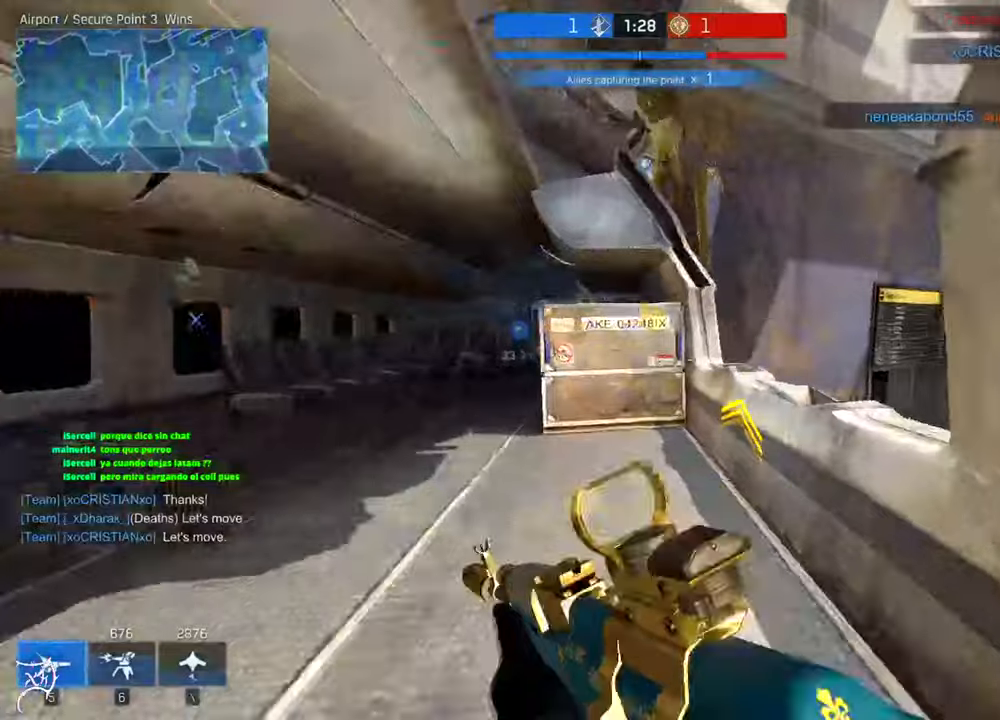
{"keys": ["a"], "mouse": ["right"], "events": [[50, "a", "down"], [150, "ctrl", "up"], [150, "mouse_right", "down"], [450, "w", "up"]]}
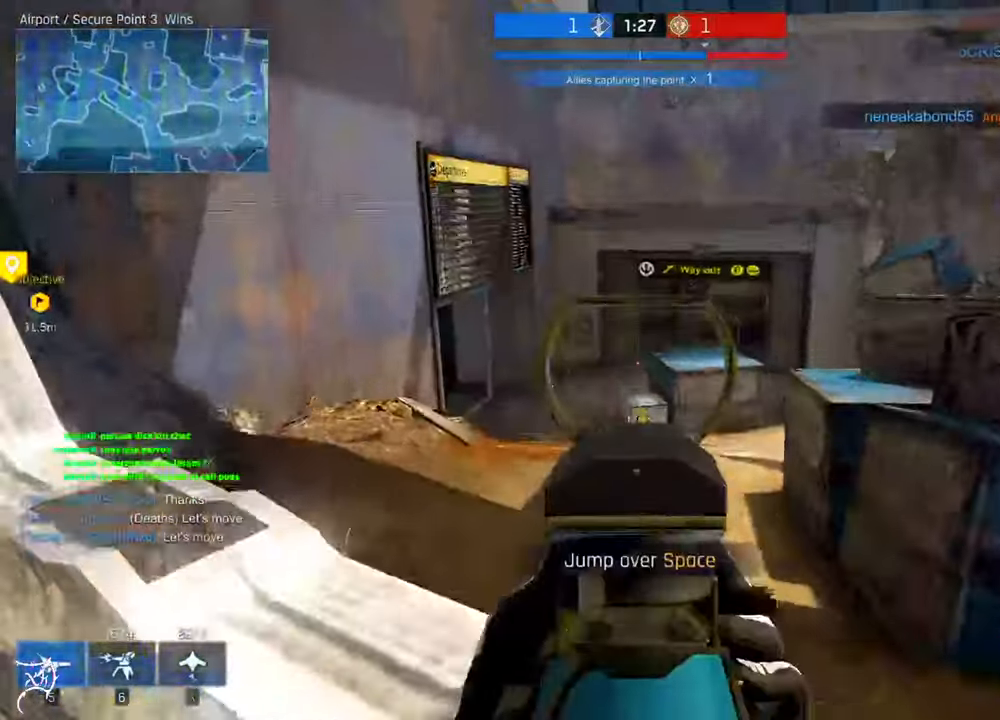
{"keys": ["a", "ctrl", "w"], "mouse": [], "events": [[17, "mouse_right", "up"], [84, "ctrl", "down"], [84, "w", "down"]]}
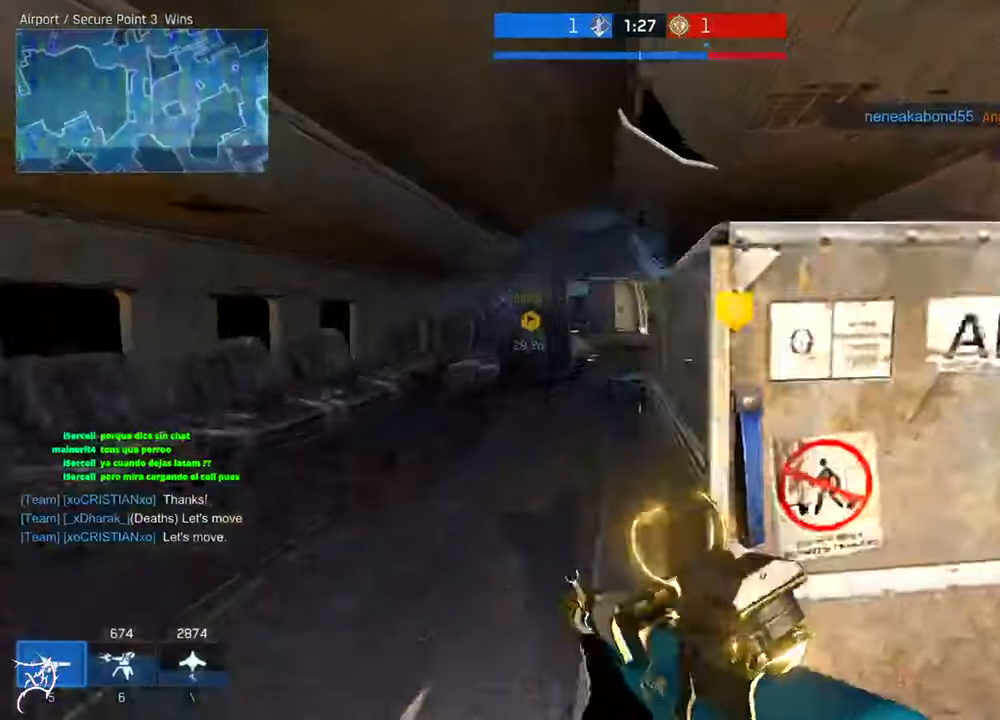
{"keys": ["ctrl", "w"], "mouse": [], "events": [[50, "a", "up"]]}
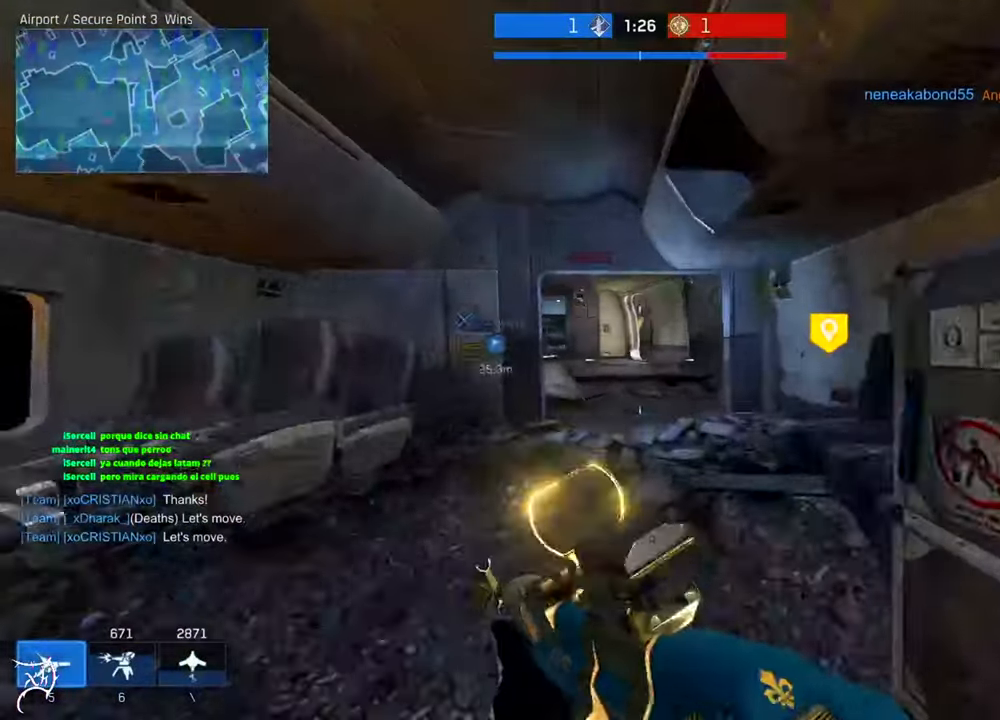
{"keys": ["ctrl", "d", "w"], "mouse": ["right"], "events": [[184, "d", "down"], [450, "mouse_right", "down"]]}
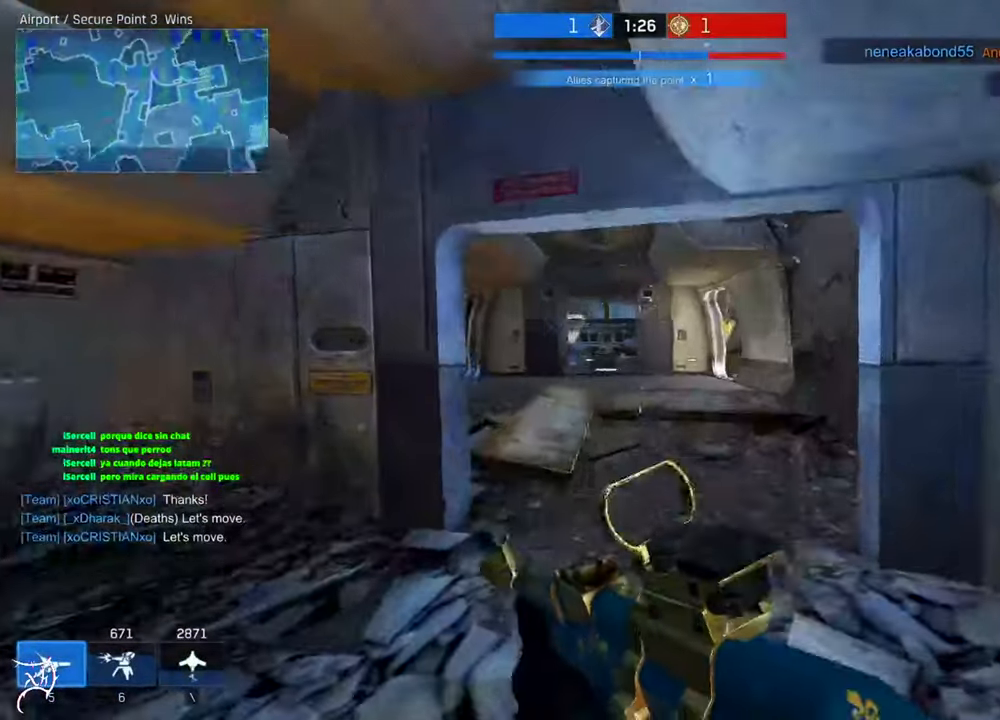
{"keys": ["w"], "mouse": ["right"], "events": [[17, "mouse_right", "up"], [217, "d", "up"], [250, "ctrl", "up"], [284, "mouse_right", "down"]]}